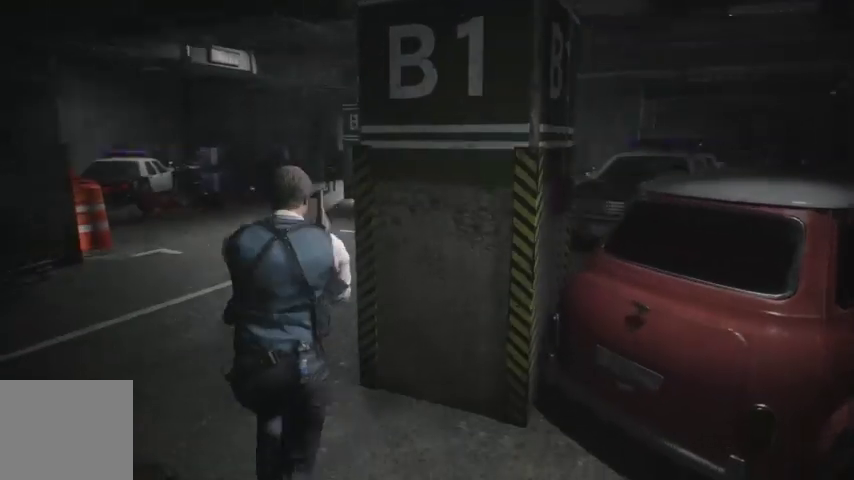
Gameplay with a controller (PlayStation layout); each line is a JSON object with the inputs held at the frame after it. "events" lists button and stick changes between this image and that frame as [ms after this image, input, new state], when the widget could be followed in between.
{"buttons": [], "left_stick": "up", "right_stick": "down-right", "events": [[233, "right_stick", "down-right"]]}
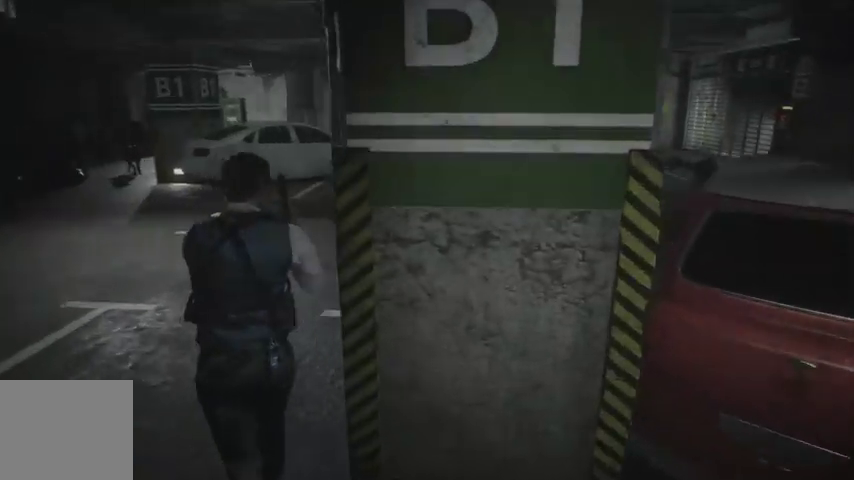
{"buttons": [], "left_stick": "up", "right_stick": "center", "events": [[233, "right_stick", "center"]]}
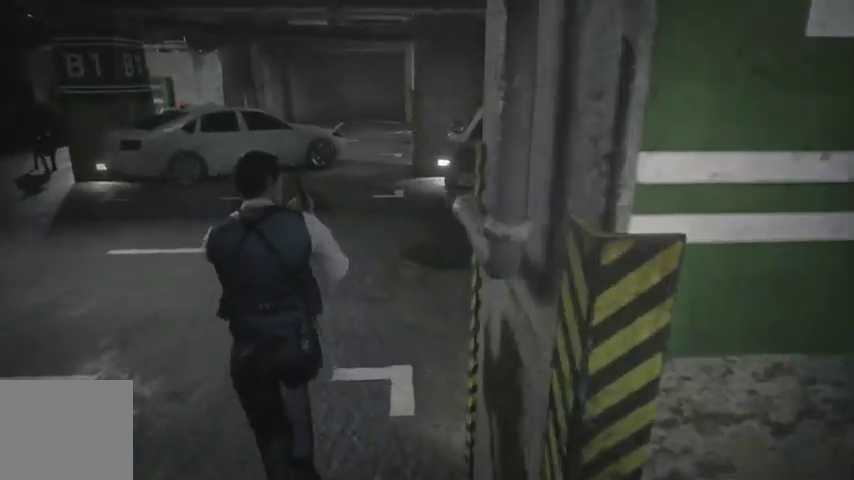
{"buttons": [], "left_stick": "up", "right_stick": "center", "events": [[133, "right_stick", "down-right"], [433, "right_stick", "center"]]}
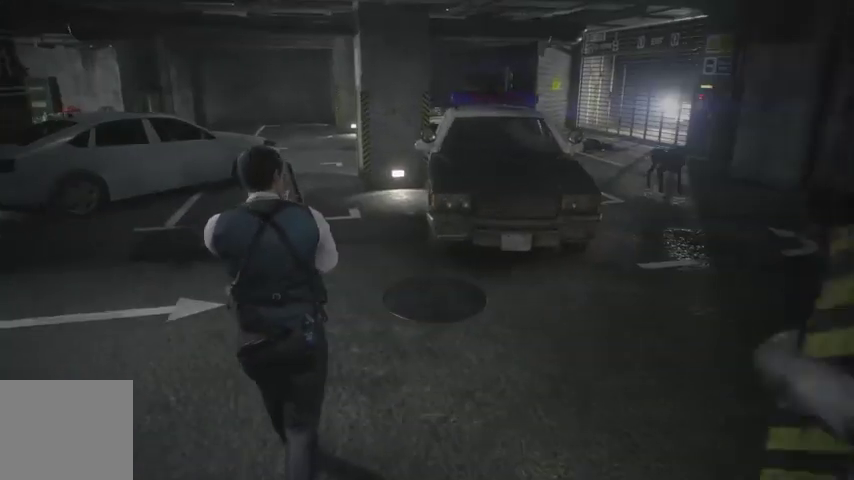
{"buttons": [], "left_stick": "up", "right_stick": "center", "events": [[267, "right_stick", "left"], [500, "right_stick", "center"]]}
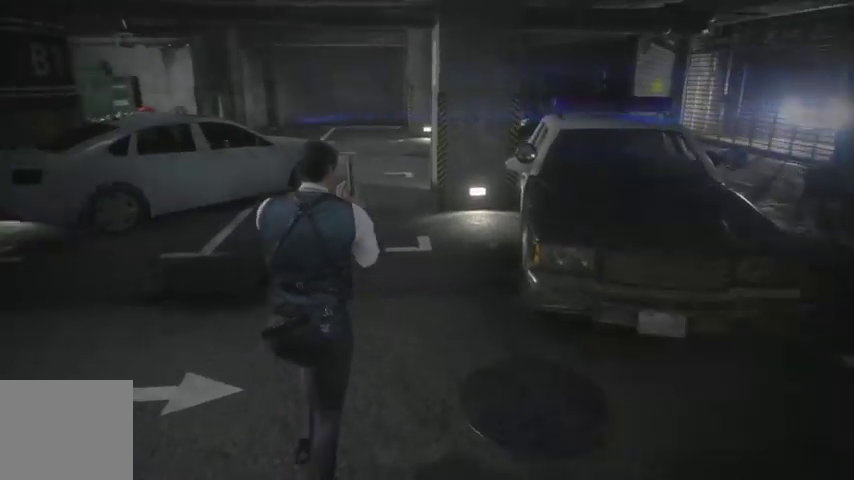
{"buttons": [], "left_stick": "up", "right_stick": "center", "events": [[300, "SQUARE", "down"], [433, "SQUARE", "up"]]}
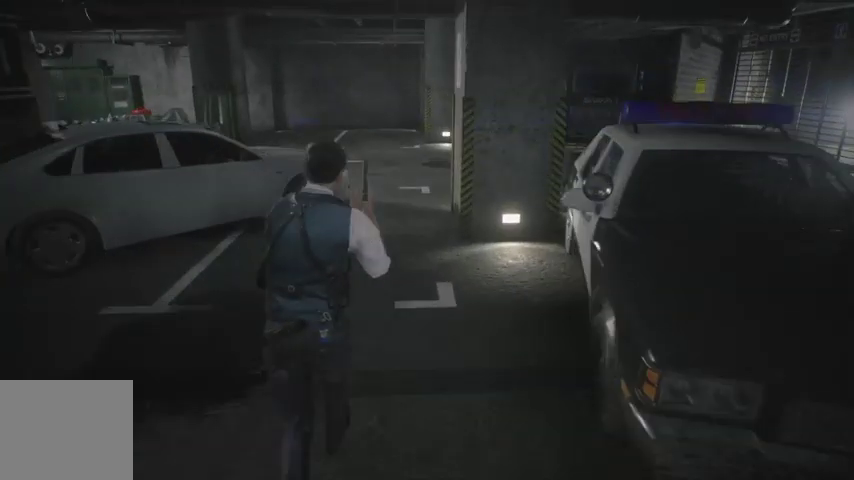
{"buttons": [], "left_stick": "up", "right_stick": "left", "events": [[333, "right_stick", "left"]]}
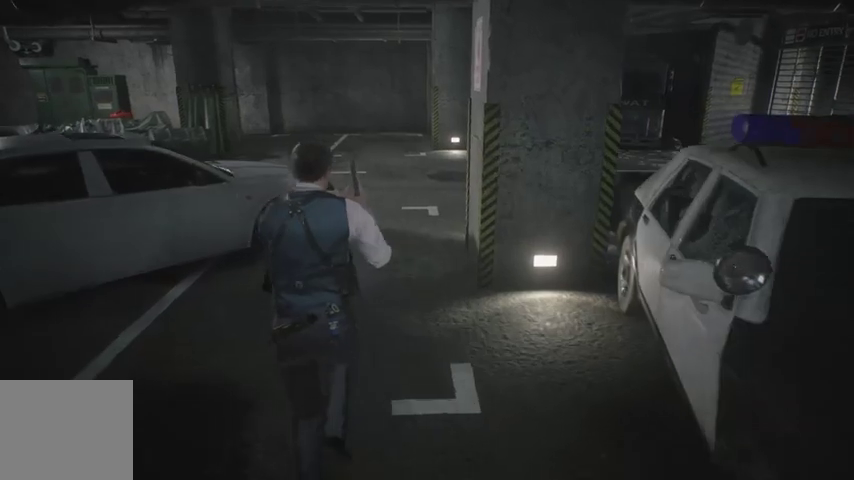
{"buttons": [], "left_stick": "up", "right_stick": "left", "events": []}
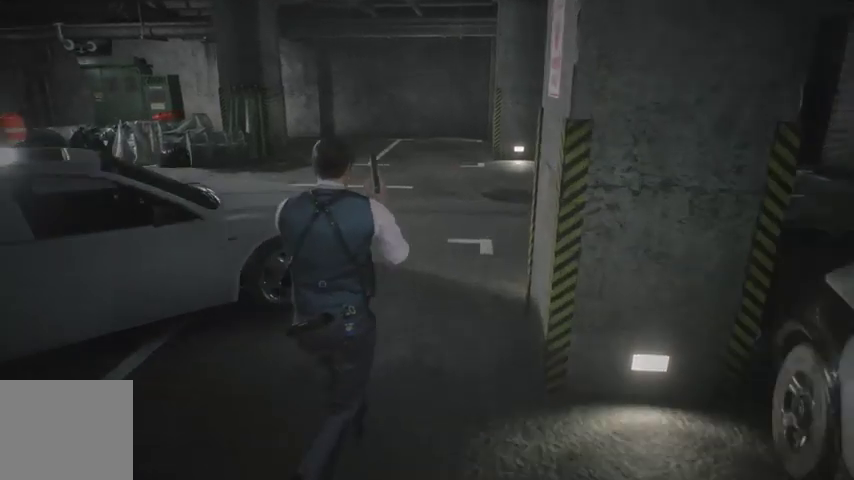
{"buttons": [], "left_stick": "up", "right_stick": "left", "events": []}
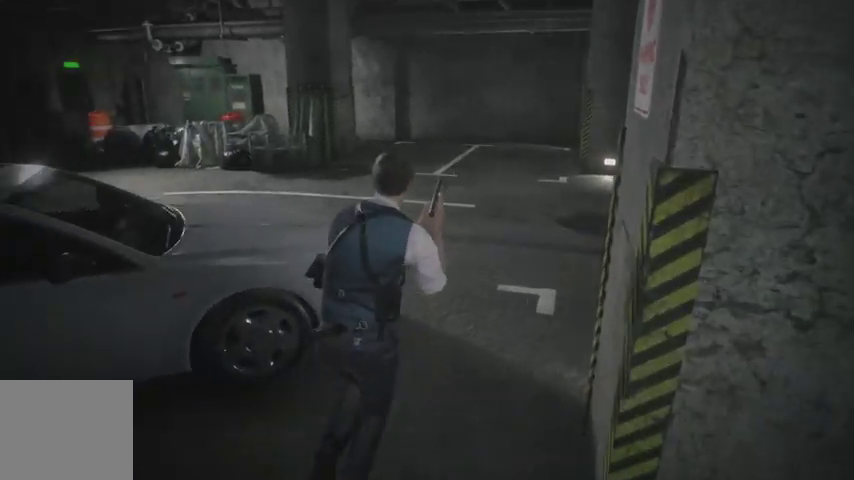
{"buttons": [], "left_stick": "up", "right_stick": "center", "events": [[233, "right_stick", "center"]]}
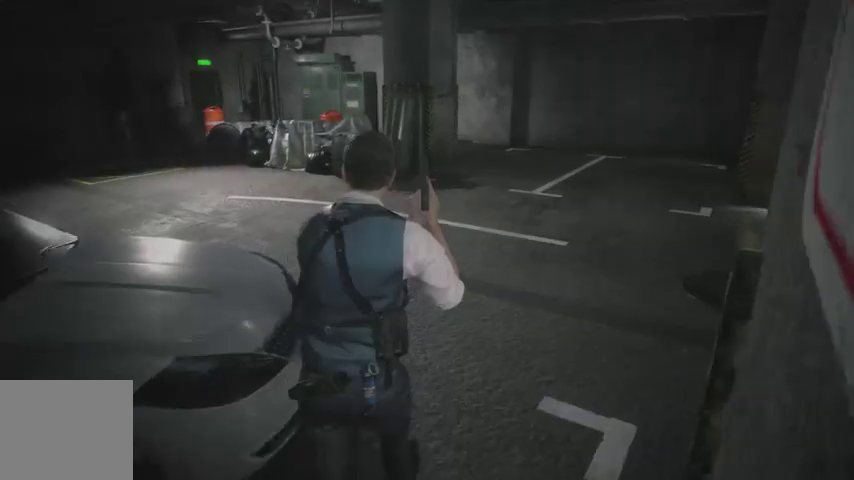
{"buttons": [], "left_stick": "up", "right_stick": "right", "events": [[433, "right_stick", "right"]]}
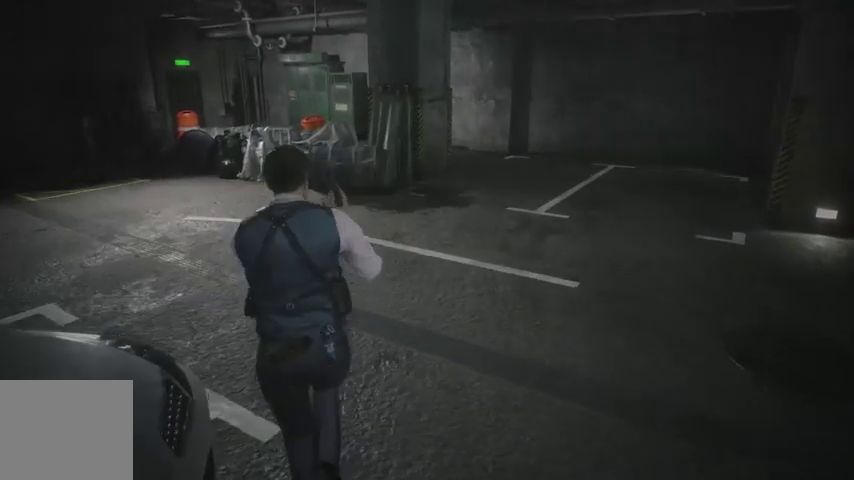
{"buttons": [], "left_stick": "up", "right_stick": "right", "events": []}
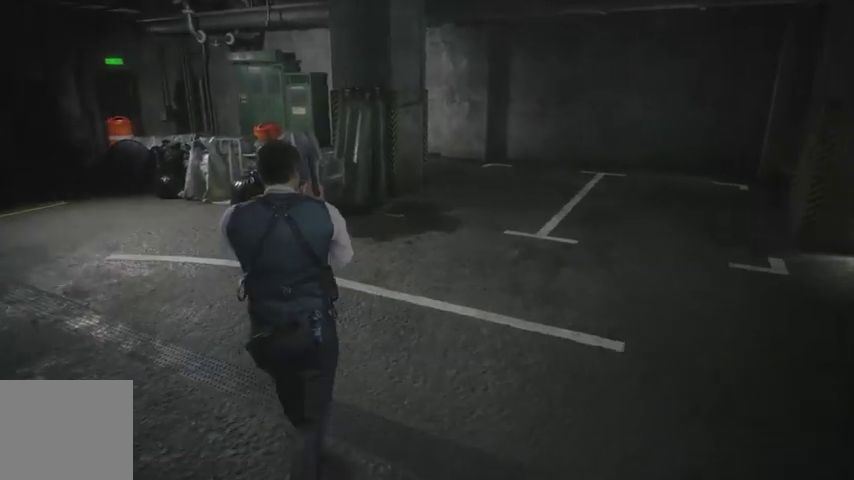
{"buttons": [], "left_stick": "up", "right_stick": "right", "events": []}
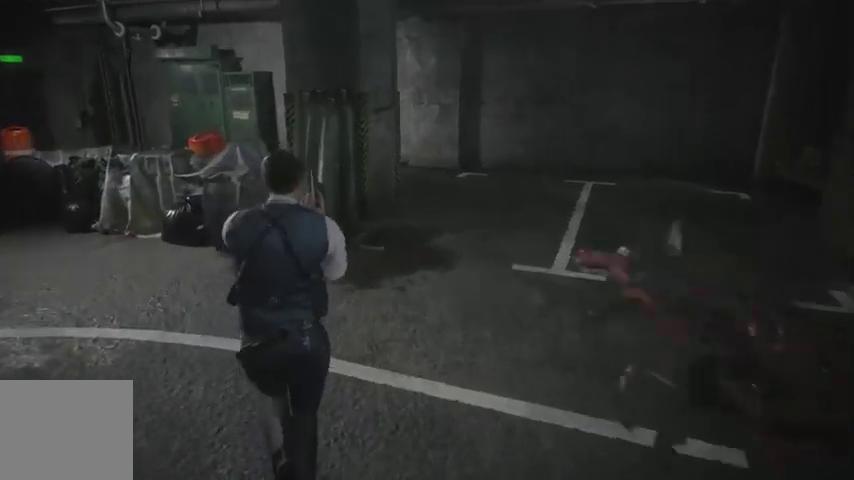
{"buttons": [], "left_stick": "up", "right_stick": "center", "events": [[300, "right_stick", "center"]]}
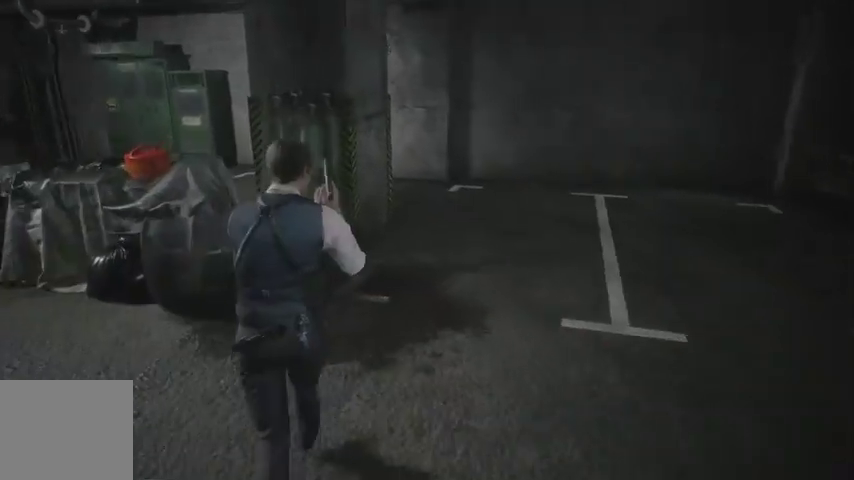
{"buttons": [], "left_stick": "up", "right_stick": "left", "events": [[400, "right_stick", "left"]]}
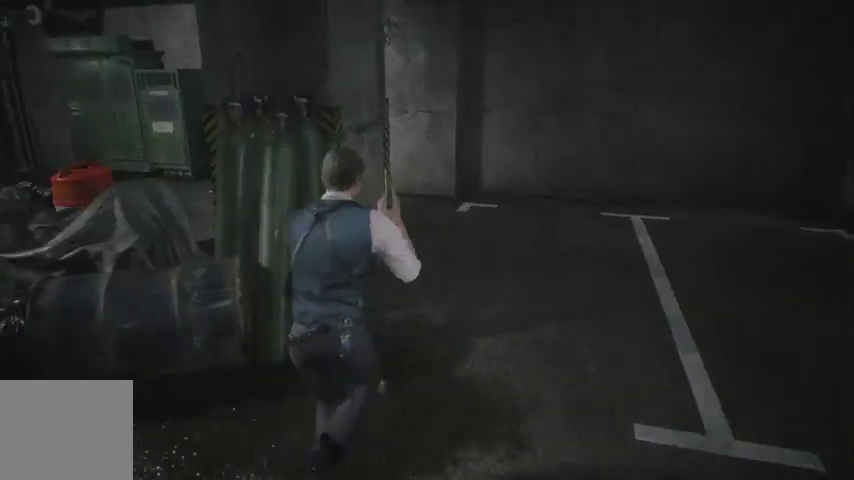
{"buttons": [], "left_stick": "up", "right_stick": "left", "events": []}
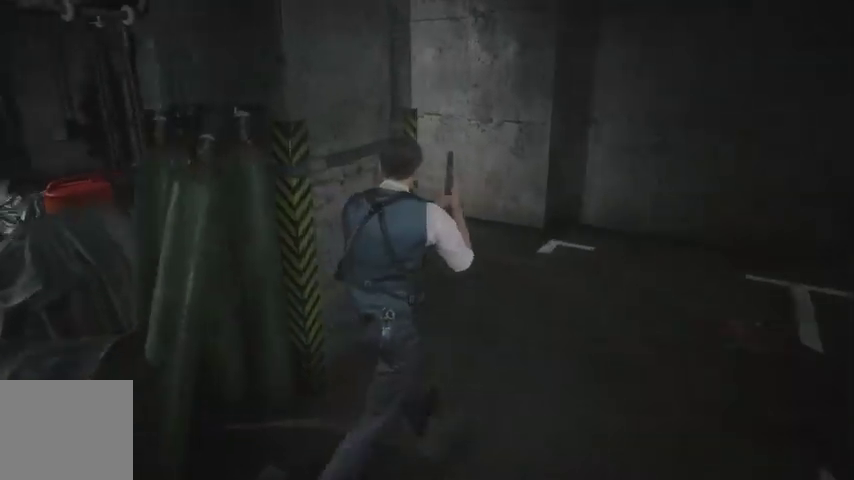
{"buttons": [], "left_stick": "up", "right_stick": "left", "events": []}
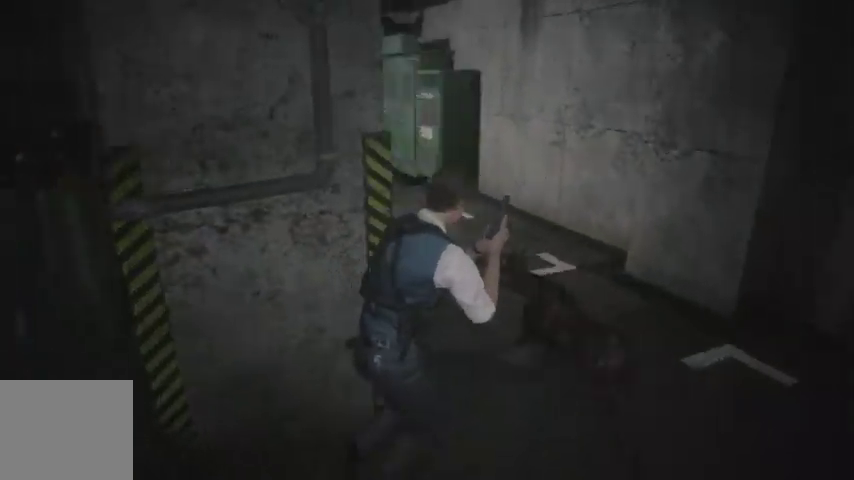
{"buttons": [], "left_stick": "up", "right_stick": "center", "events": [[300, "right_stick", "center"]]}
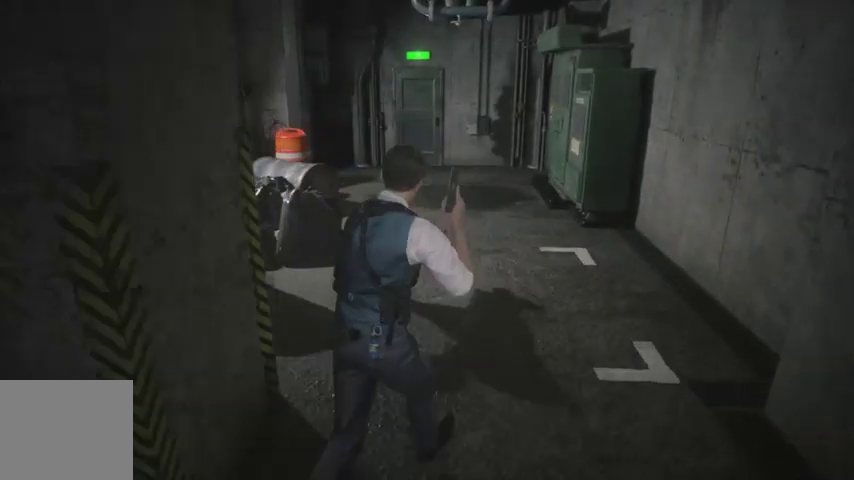
{"buttons": [], "left_stick": "up", "right_stick": "center", "events": []}
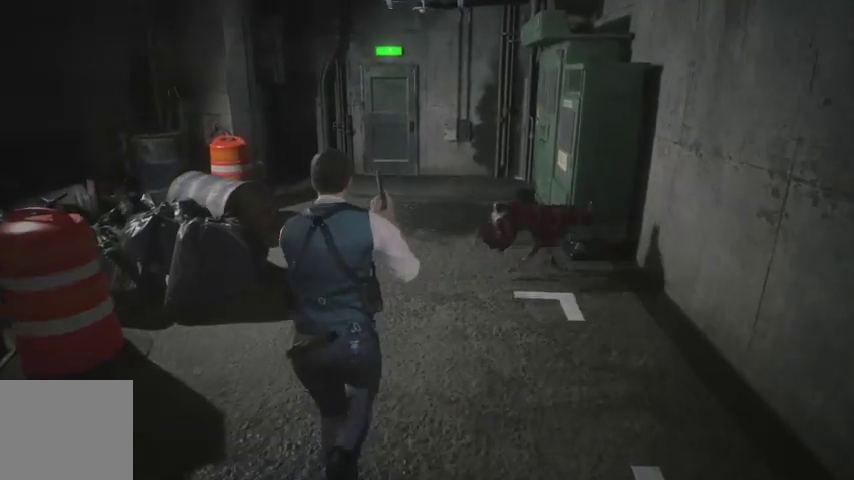
{"buttons": [], "left_stick": "up", "right_stick": "center", "events": []}
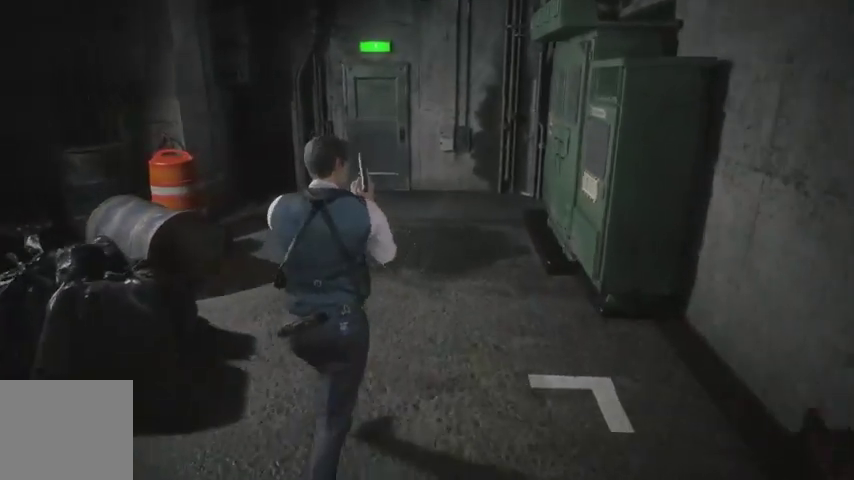
{"buttons": [], "left_stick": "up", "right_stick": "center", "events": []}
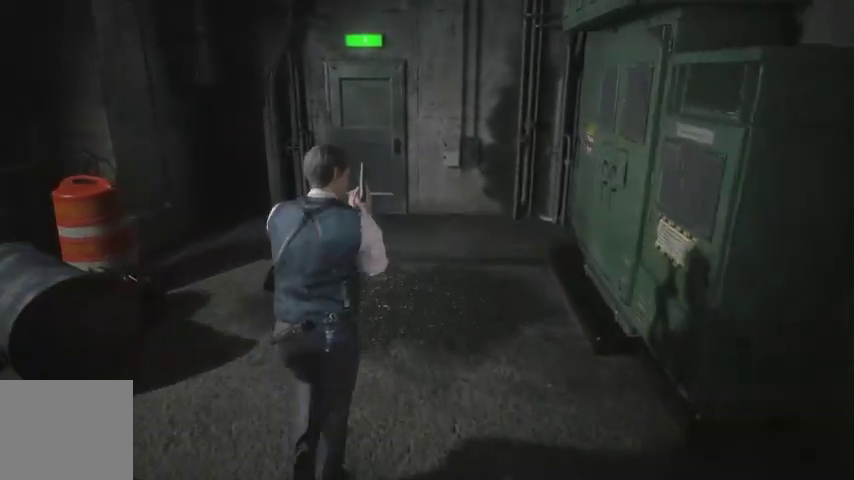
{"buttons": [], "left_stick": "up", "right_stick": "center", "events": [[267, "SQUARE", "down"], [367, "SQUARE", "up"]]}
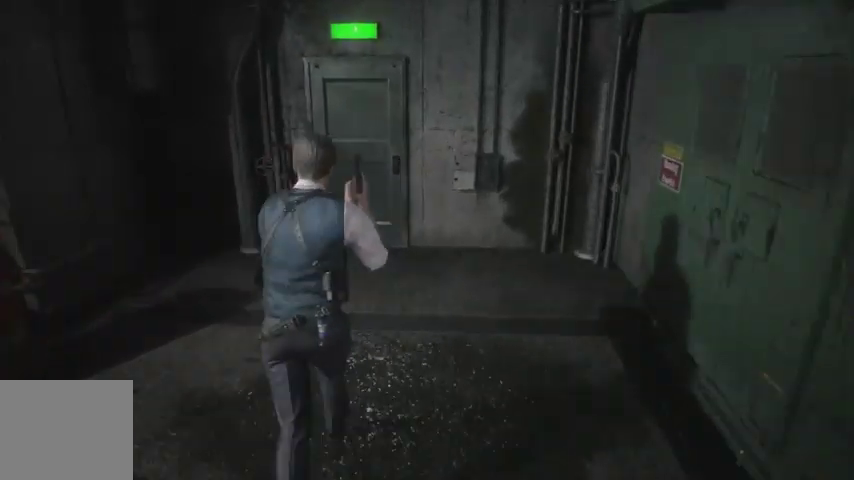
{"buttons": ["CROSS"], "left_stick": "up", "right_stick": "center", "events": [[333, "CROSS", "down"]]}
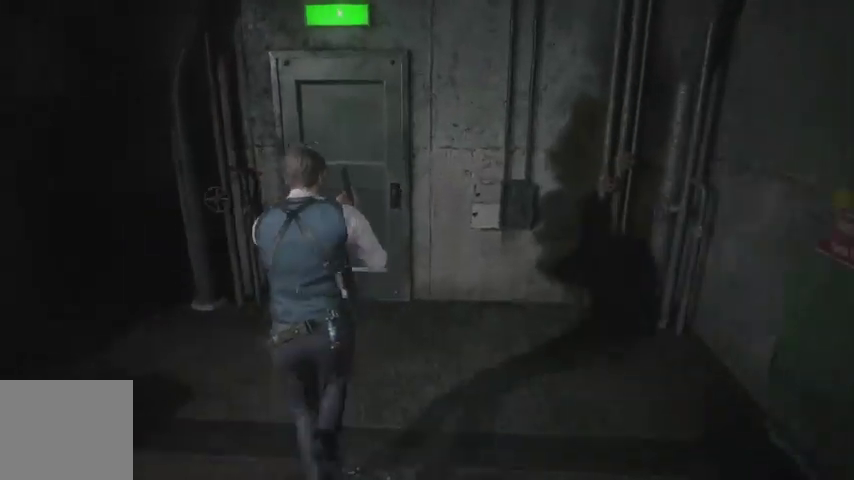
{"buttons": [], "left_stick": "up", "right_stick": "center", "events": [[67, "CROSS", "up"], [133, "CROSS", "down"], [200, "CROSS", "up"], [267, "CROSS", "down"], [333, "CROSS", "up"]]}
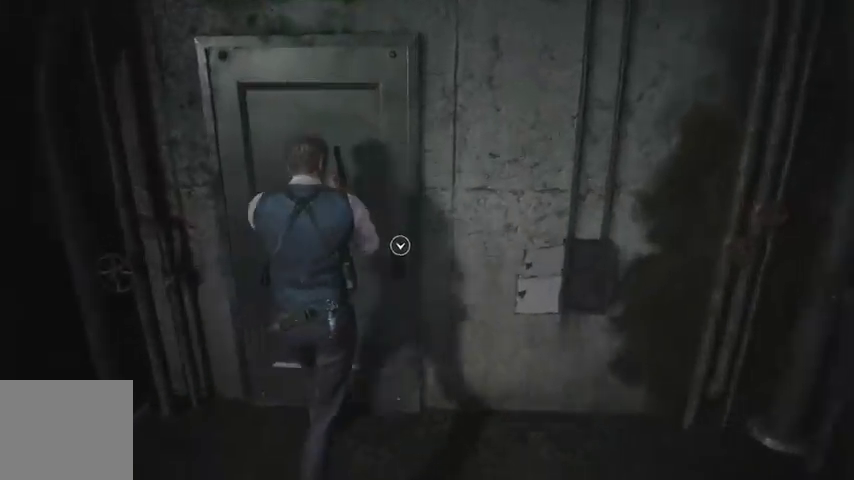
{"buttons": [], "left_stick": "right", "right_stick": "center", "events": [[400, "L2", "down"], [433, "left_stick", "right"], [467, "L2", "up"]]}
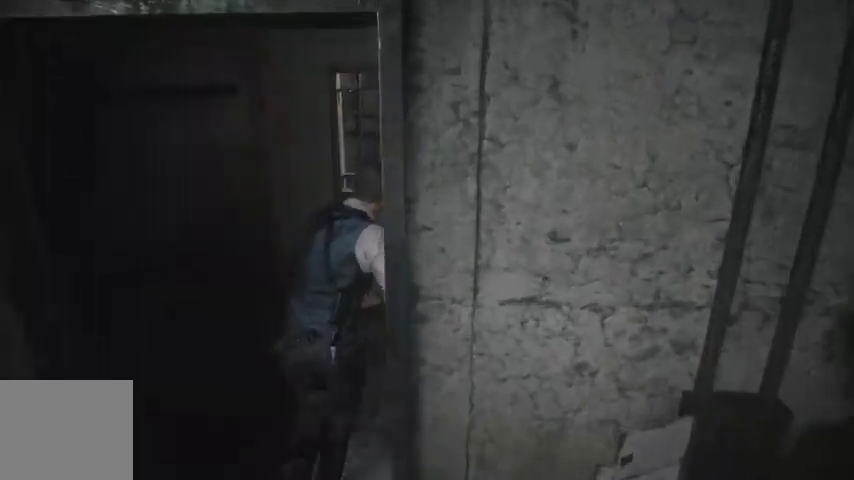
{"buttons": [], "left_stick": "up", "right_stick": "right", "events": [[133, "right_stick", "right"], [333, "left_stick", "up-right"], [467, "left_stick", "up"]]}
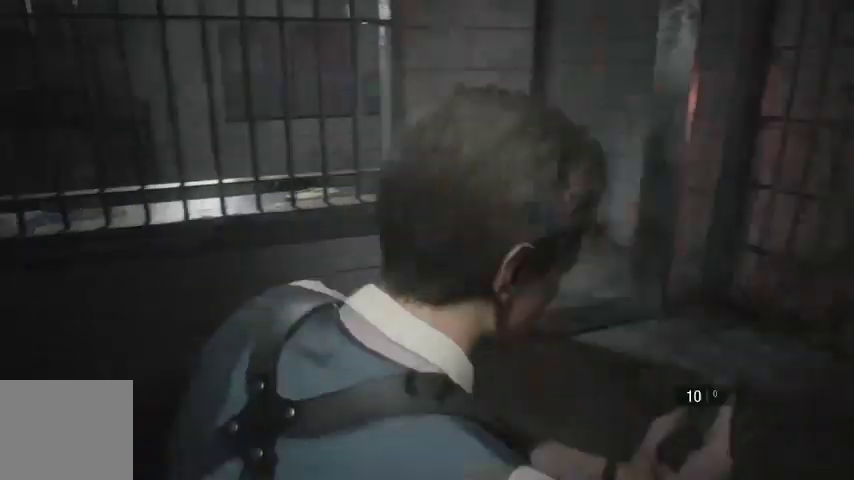
{"buttons": [], "left_stick": "up", "right_stick": "right", "events": [[267, "right_stick", "center"], [400, "right_stick", "right"]]}
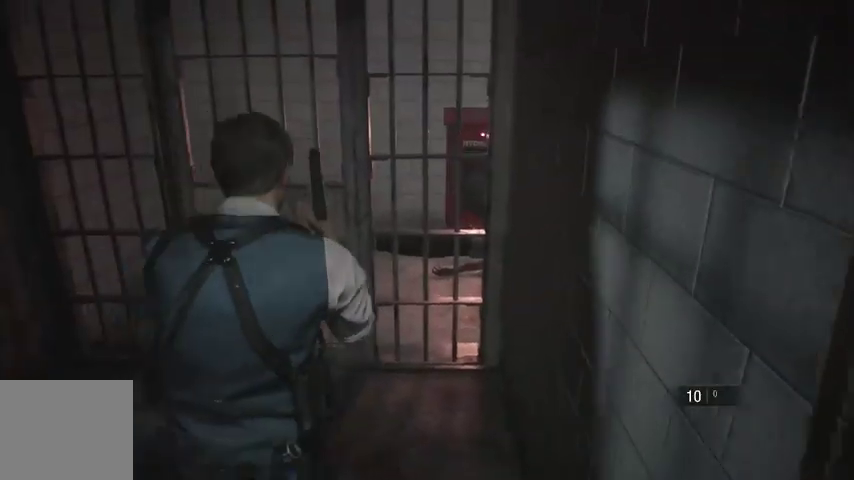
{"buttons": [], "left_stick": "up", "right_stick": "center", "events": [[33, "right_stick", "center"], [267, "CROSS", "down"], [333, "CROSS", "up"], [400, "CROSS", "down"], [500, "CROSS", "up"]]}
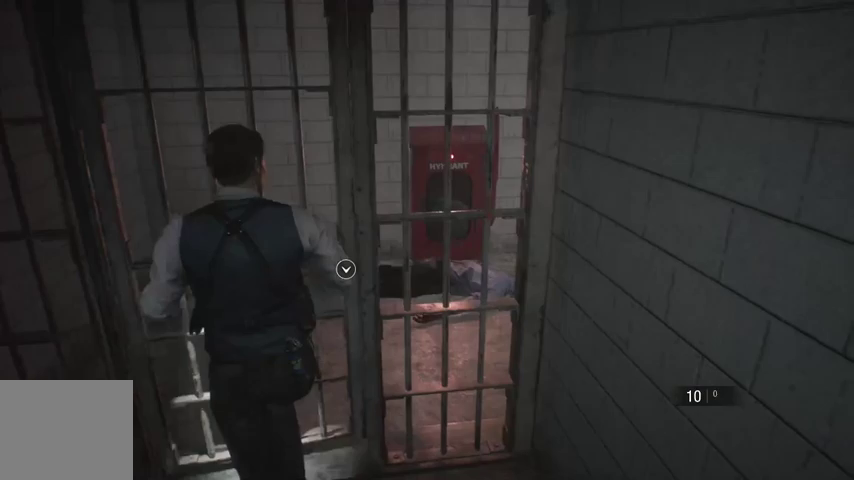
{"buttons": [], "left_stick": "up-right", "right_stick": "center", "events": [[233, "left_stick", "up-right"], [300, "L2", "down"], [400, "L2", "up"]]}
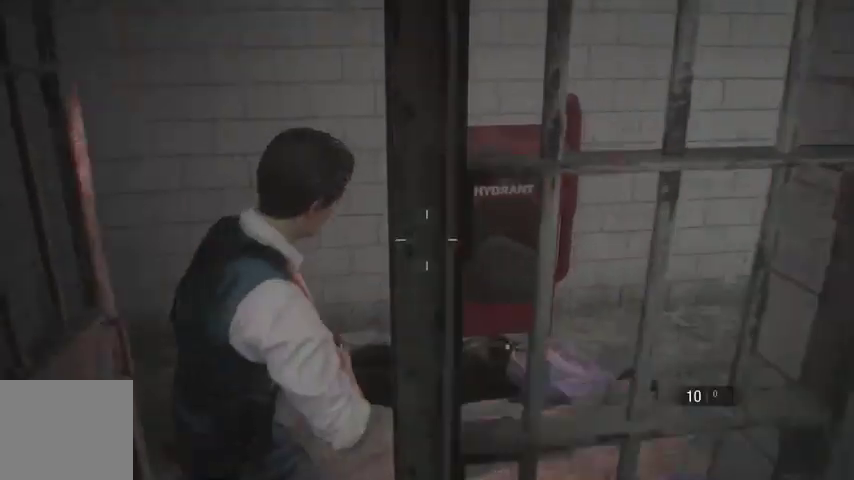
{"buttons": [], "left_stick": "up-right", "right_stick": "center", "events": []}